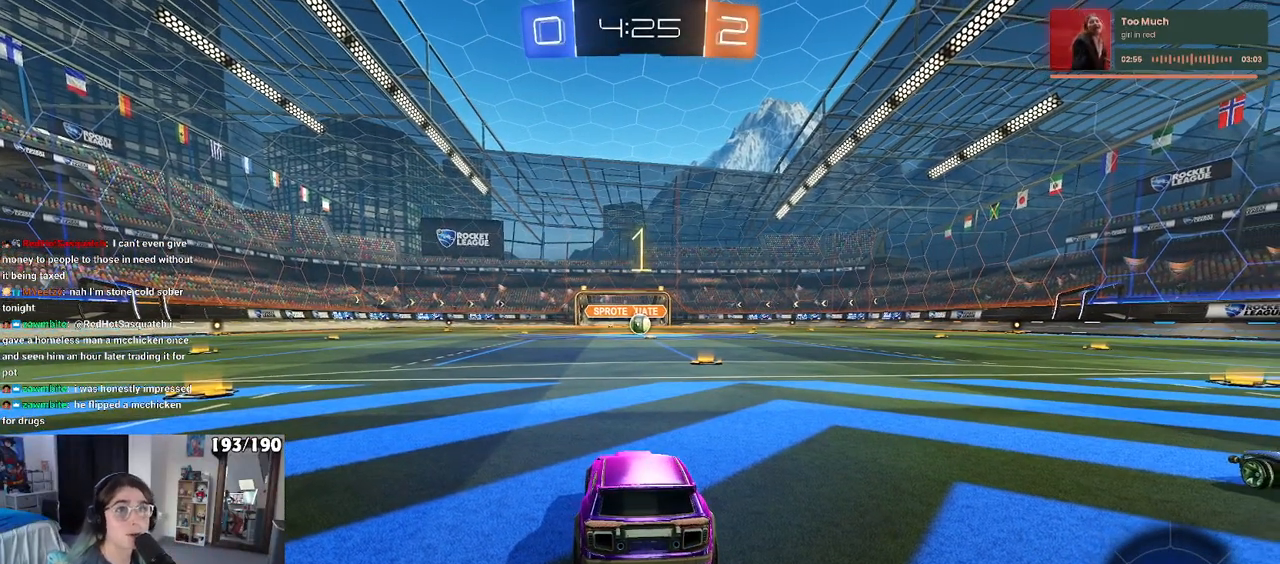
Gameplay with a controller (PlayStation layout); each line is a JSON object with the inputs held at the frame after it. "events" lists button and stick changes between this image and that frame as [ms after this image, input, new state], when the widget could be followed in between.
{"buttons": ["R2"], "left_stick": "center", "right_stick": "center", "events": [[150, "R2", "down"]]}
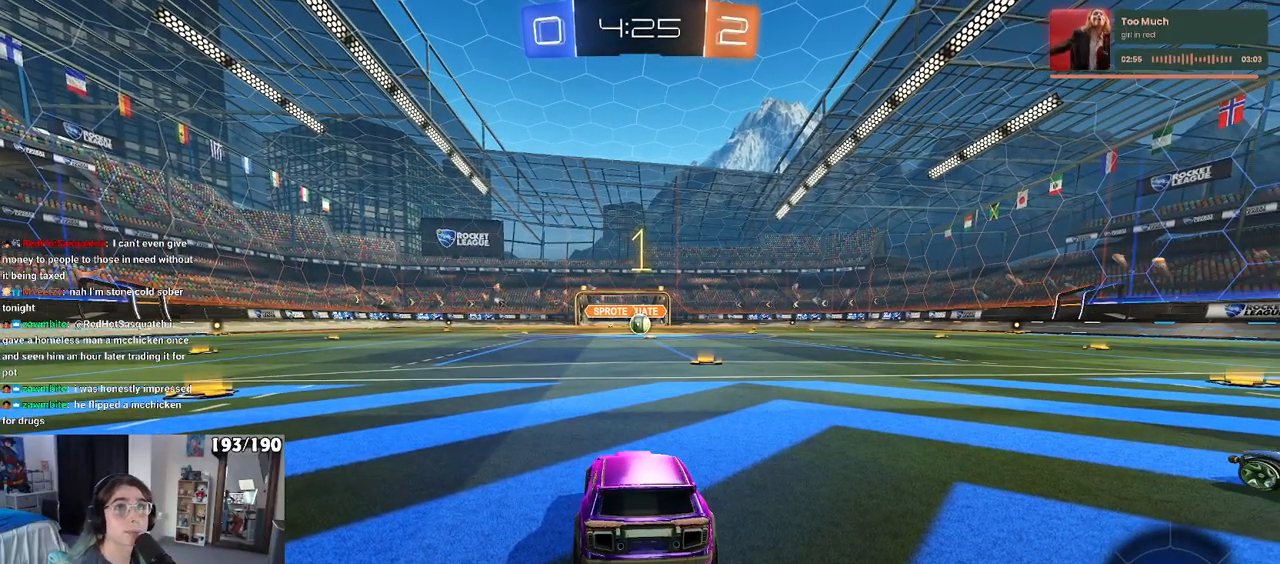
{"buttons": ["R1", "R2"], "left_stick": "center", "right_stick": "center", "events": [[133, "left_stick", "right"], [200, "R1", "down"], [350, "left_stick", "center"]]}
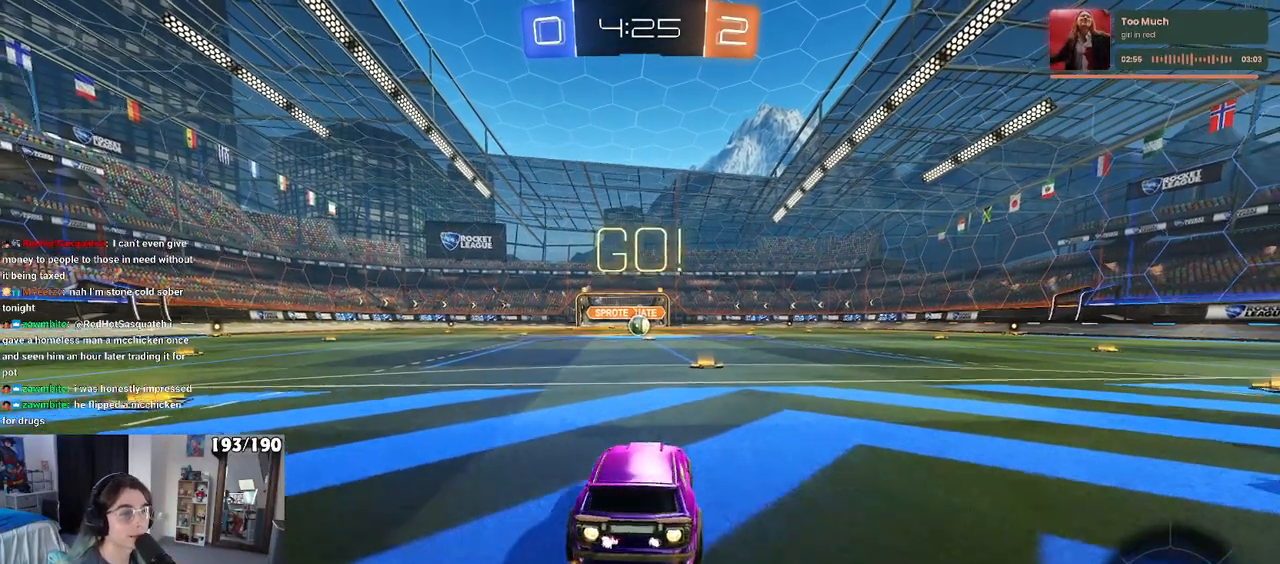
{"buttons": ["CROSS", "SQUARE", "R1", "R2"], "left_stick": "down-left", "right_stick": "center", "events": [[33, "left_stick", "right"], [150, "left_stick", "center"], [267, "left_stick", "up"], [283, "CROSS", "down"], [367, "CROSS", "up"], [433, "CROSS", "down"], [467, "SQUARE", "down"], [483, "left_stick", "down-left"]]}
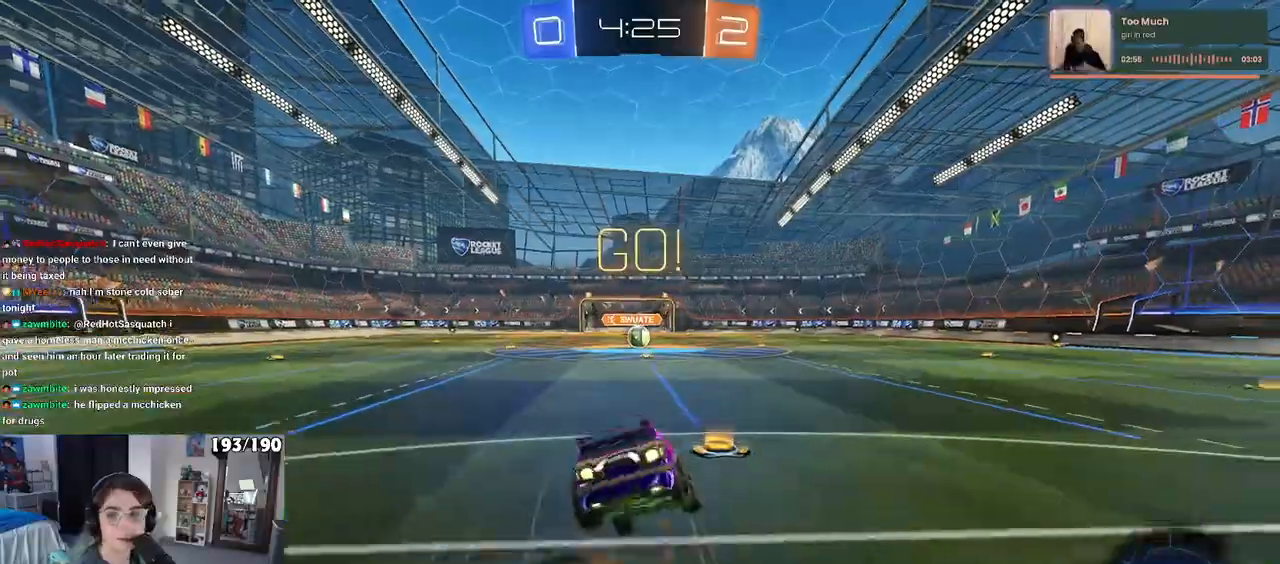
{"buttons": ["SQUARE", "R1", "R2"], "left_stick": "down-left", "right_stick": "center", "events": [[17, "CROSS", "up"], [33, "left_stick", "down"], [250, "left_stick", "down-left"]]}
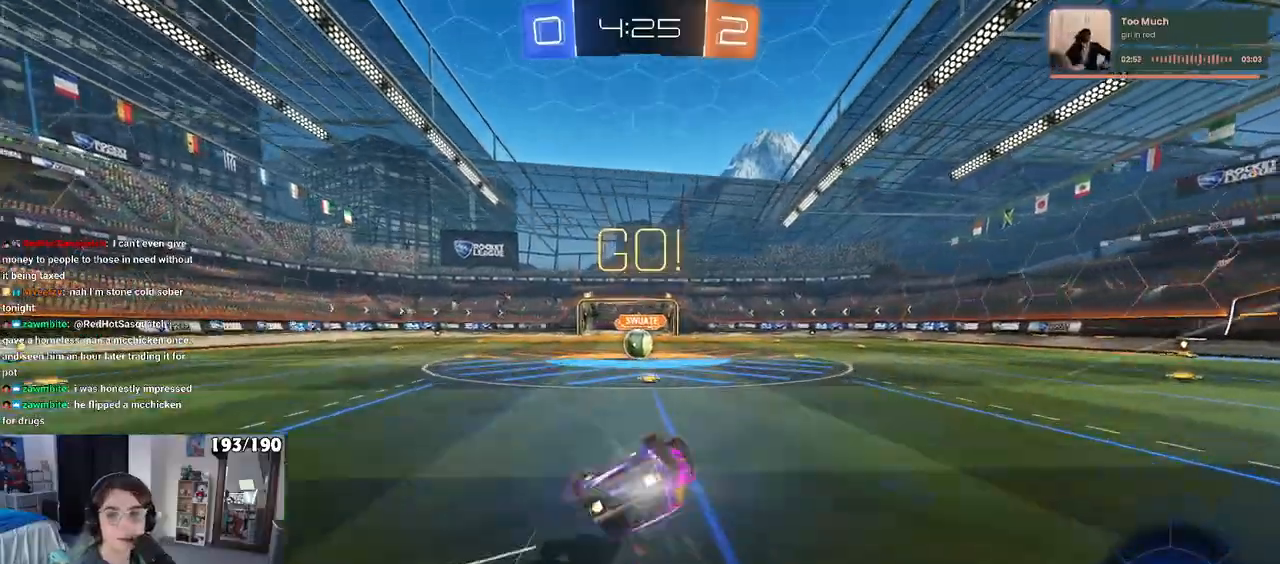
{"buttons": ["R2"], "left_stick": "center", "right_stick": "center", "events": [[400, "left_stick", "down-right"], [417, "R1", "up"], [417, "SQUARE", "up"], [500, "left_stick", "center"]]}
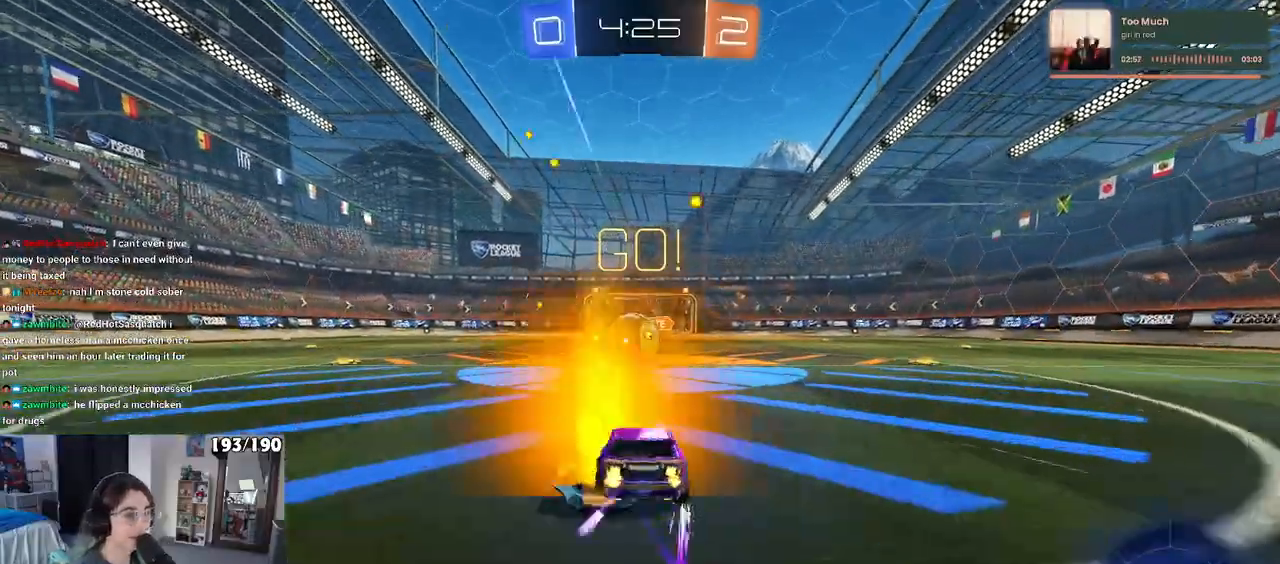
{"buttons": ["CROSS", "R2"], "left_stick": "down-left", "right_stick": "center", "events": [[200, "CROSS", "down"], [217, "left_stick", "up"], [333, "CROSS", "up"], [400, "CROSS", "down"], [483, "left_stick", "down-left"]]}
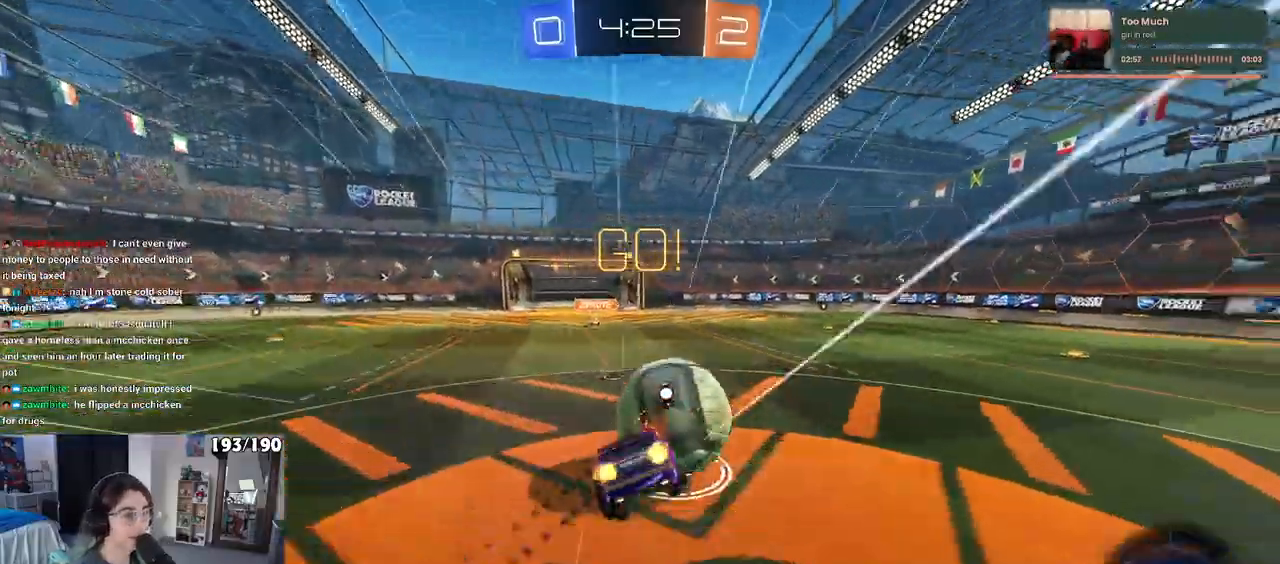
{"buttons": ["SQUARE", "R2"], "left_stick": "left", "right_stick": "center", "events": [[100, "CROSS", "up"], [383, "SQUARE", "down"], [500, "left_stick", "left"]]}
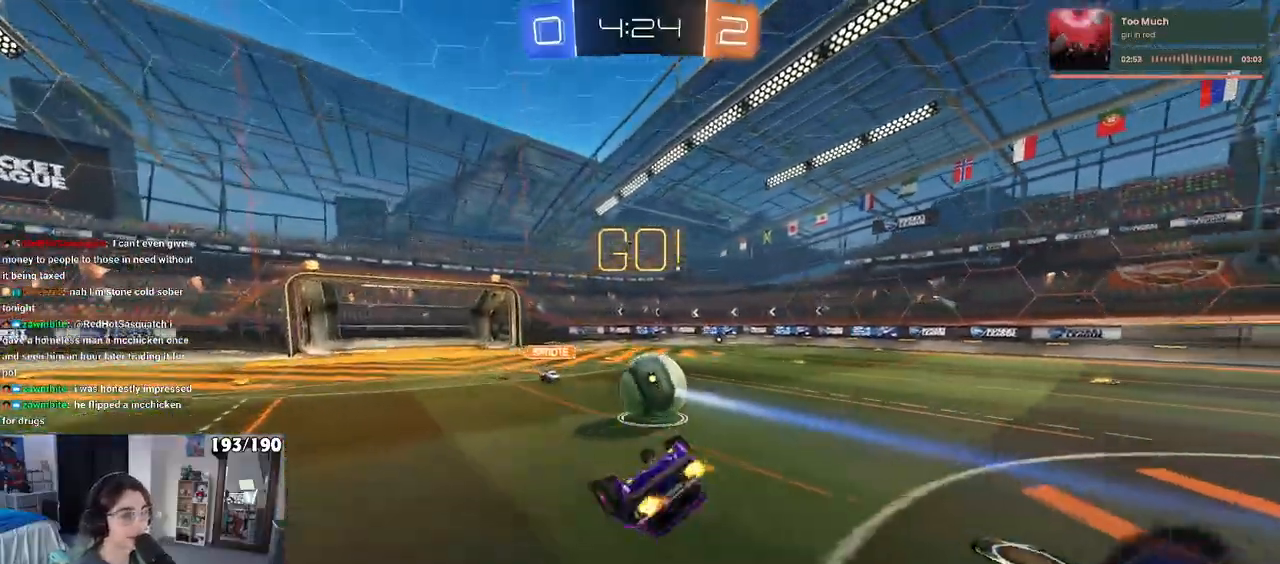
{"buttons": ["TRIANGLE", "R2"], "left_stick": "center", "right_stick": "center", "events": [[333, "SQUARE", "up"], [450, "left_stick", "center"], [483, "TRIANGLE", "down"]]}
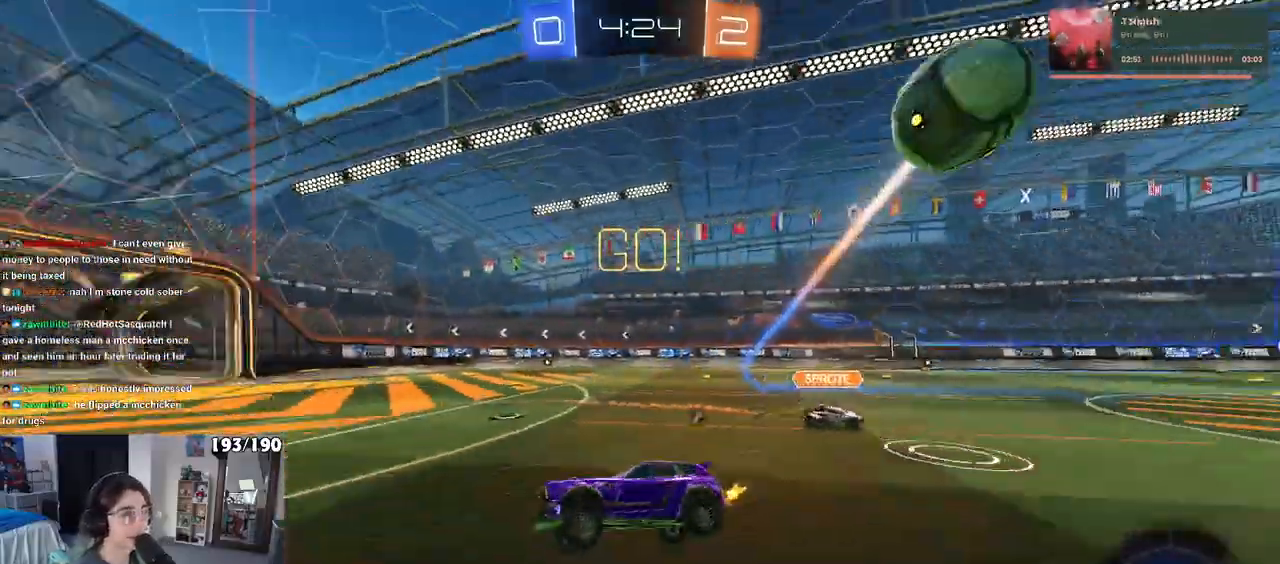
{"buttons": ["R1", "R2"], "left_stick": "center", "right_stick": "center", "events": [[150, "R1", "down"], [250, "left_stick", "left"], [417, "left_stick", "center"], [483, "TRIANGLE", "up"]]}
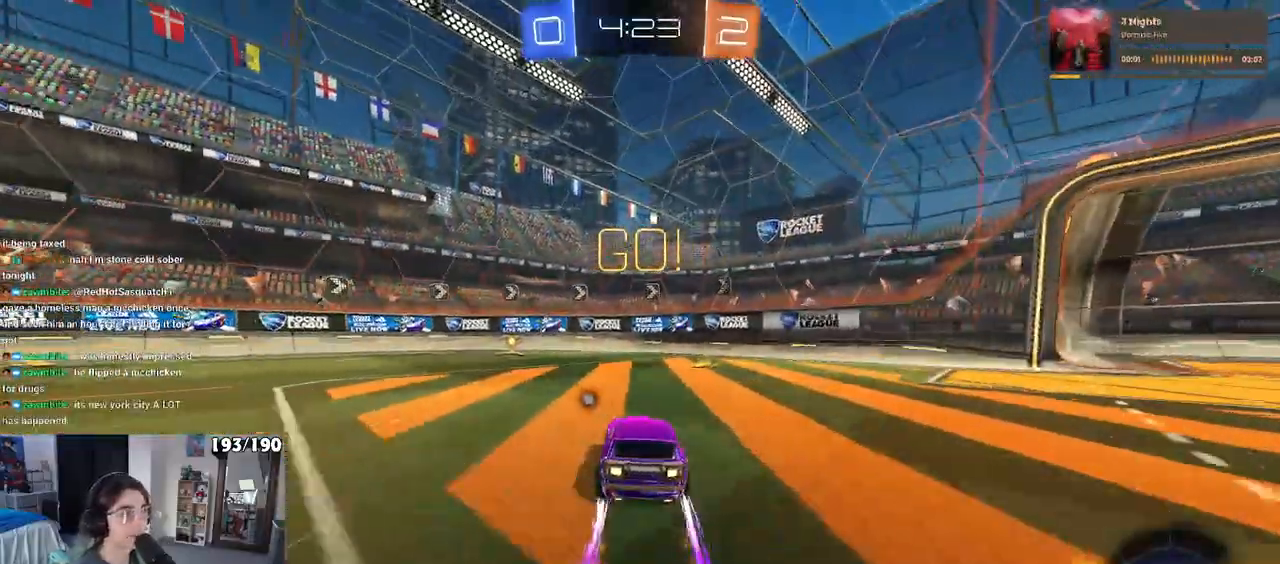
{"buttons": ["R2"], "left_stick": "left", "right_stick": "center", "events": [[50, "R1", "up"], [167, "TRIANGLE", "down"], [200, "left_stick", "left"], [283, "TRIANGLE", "up"]]}
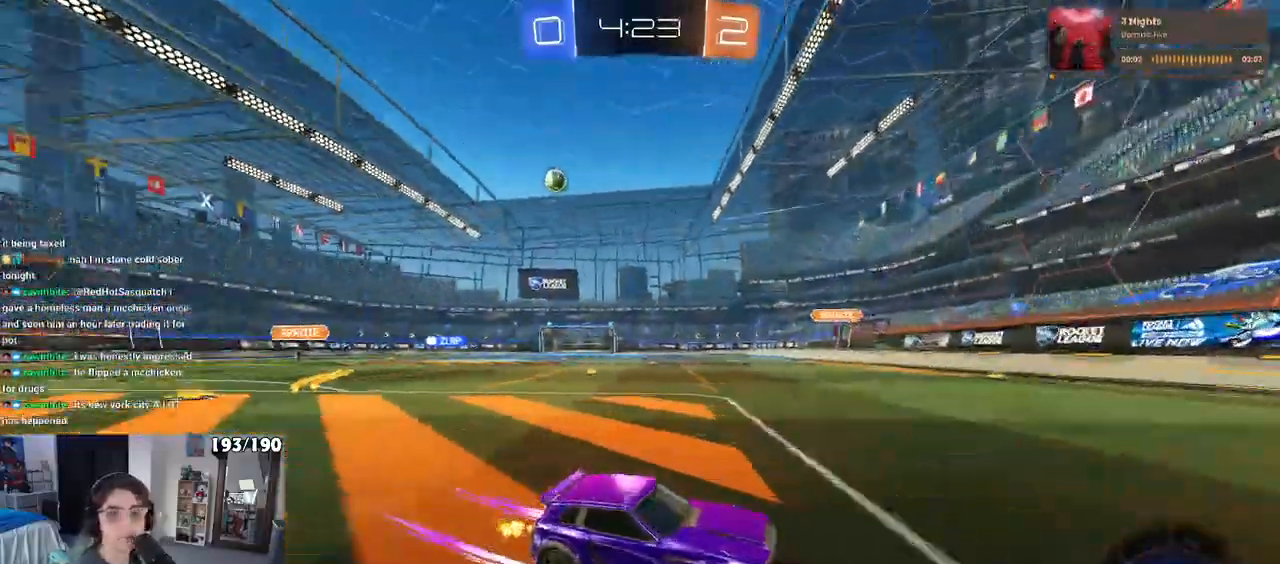
{"buttons": ["R1", "R2"], "left_stick": "left", "right_stick": "center", "events": [[167, "SQUARE", "down"], [267, "SQUARE", "up"], [417, "R1", "down"]]}
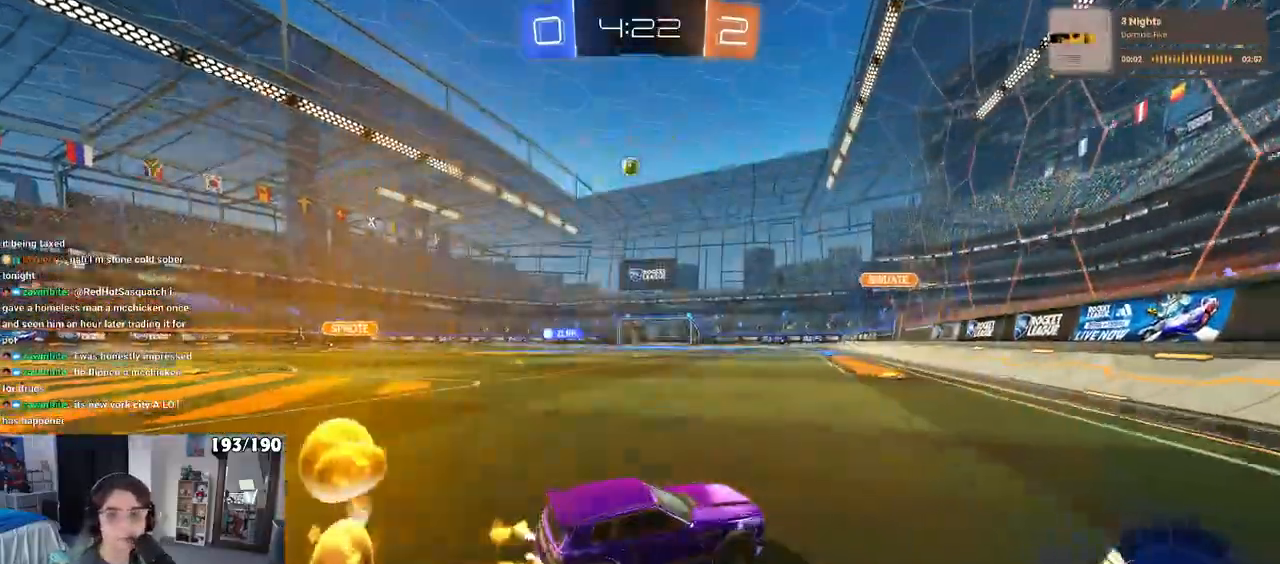
{"buttons": ["R2"], "left_stick": "center", "right_stick": "center", "events": [[283, "left_stick", "center"], [400, "R1", "up"]]}
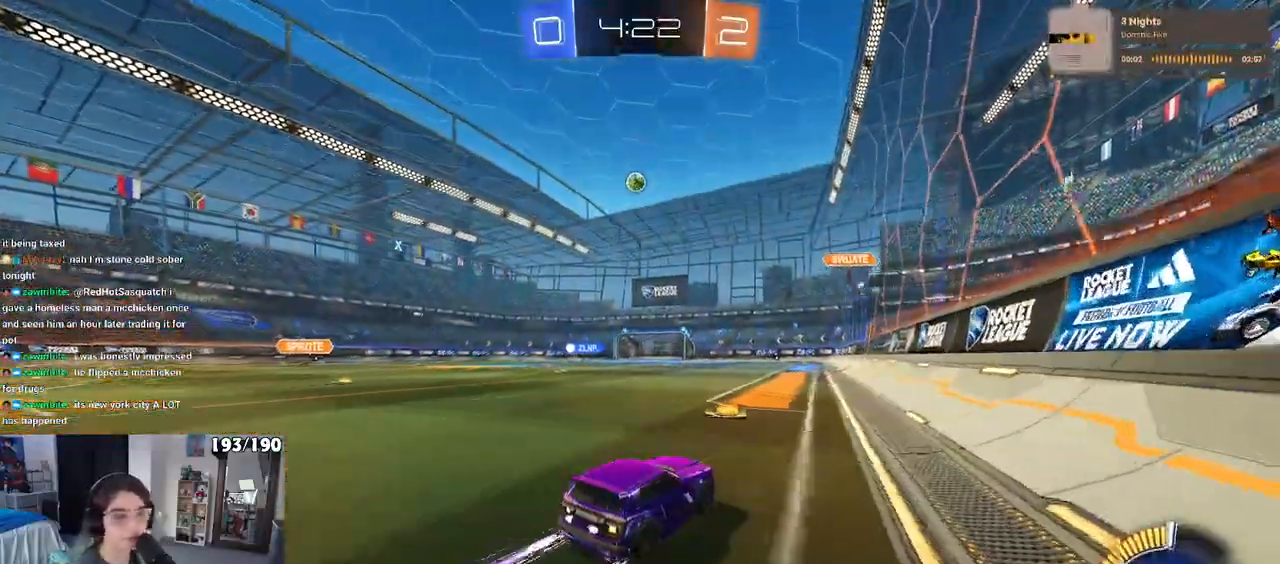
{"buttons": ["R2"], "left_stick": "left", "right_stick": "center", "events": [[300, "left_stick", "left"]]}
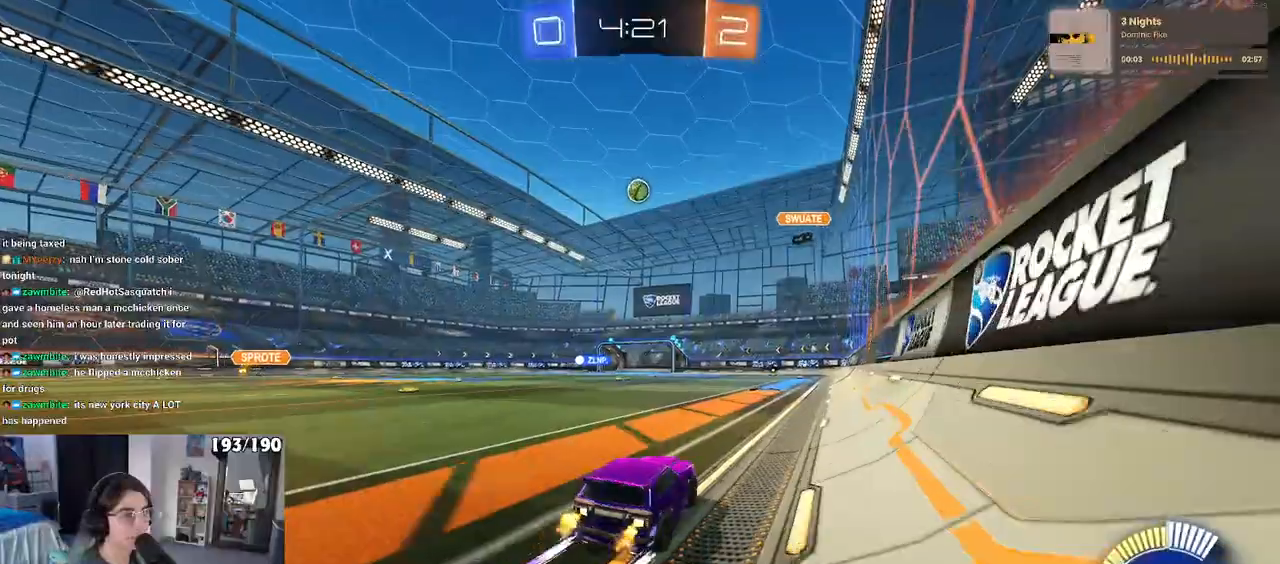
{"buttons": ["R2"], "left_stick": "center", "right_stick": "center", "events": [[200, "left_stick", "center"]]}
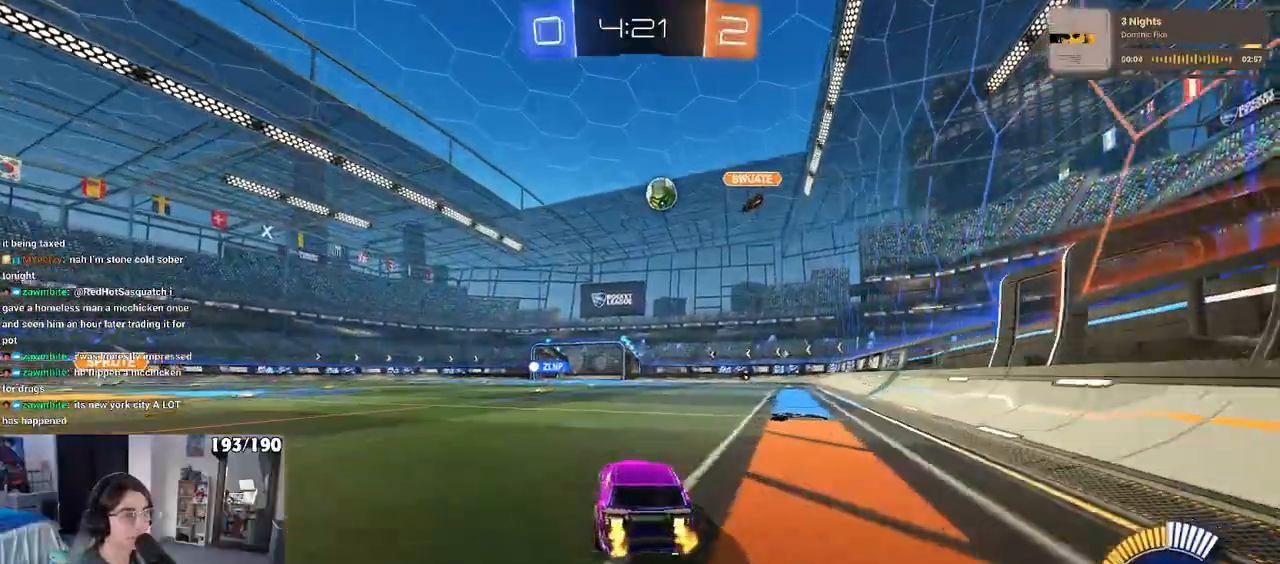
{"buttons": ["R2"], "left_stick": "center", "right_stick": "center", "events": []}
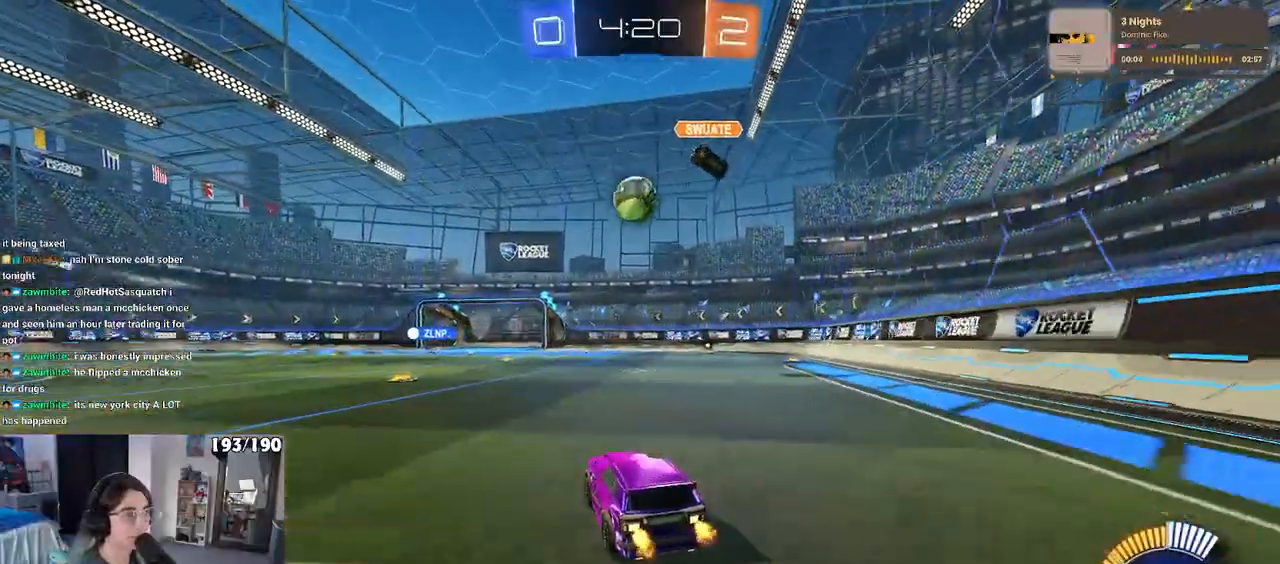
{"buttons": ["R2"], "left_stick": "right", "right_stick": "center", "events": [[167, "left_stick", "right"], [333, "left_stick", "center"], [500, "left_stick", "right"]]}
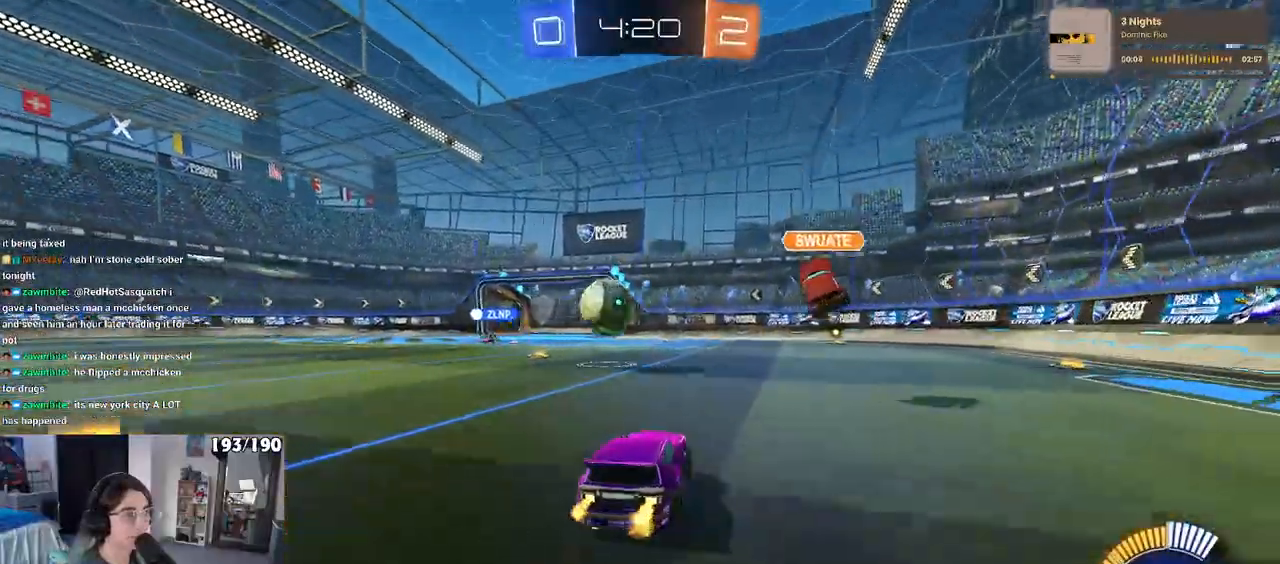
{"buttons": ["R2"], "left_stick": "right", "right_stick": "center", "events": [[117, "left_stick", "center"], [133, "R1", "down"], [167, "left_stick", "left"], [250, "left_stick", "center"], [300, "R1", "up"], [333, "left_stick", "right"]]}
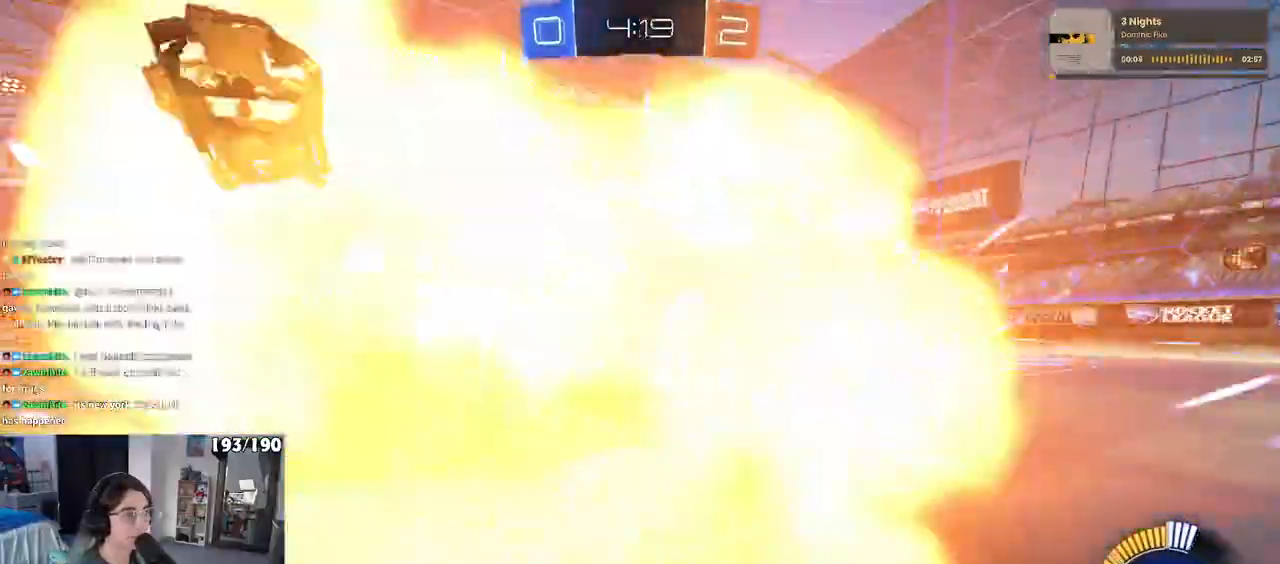
{"buttons": ["R2"], "left_stick": "right", "right_stick": "center", "events": [[17, "SQUARE", "down"], [100, "SQUARE", "up"]]}
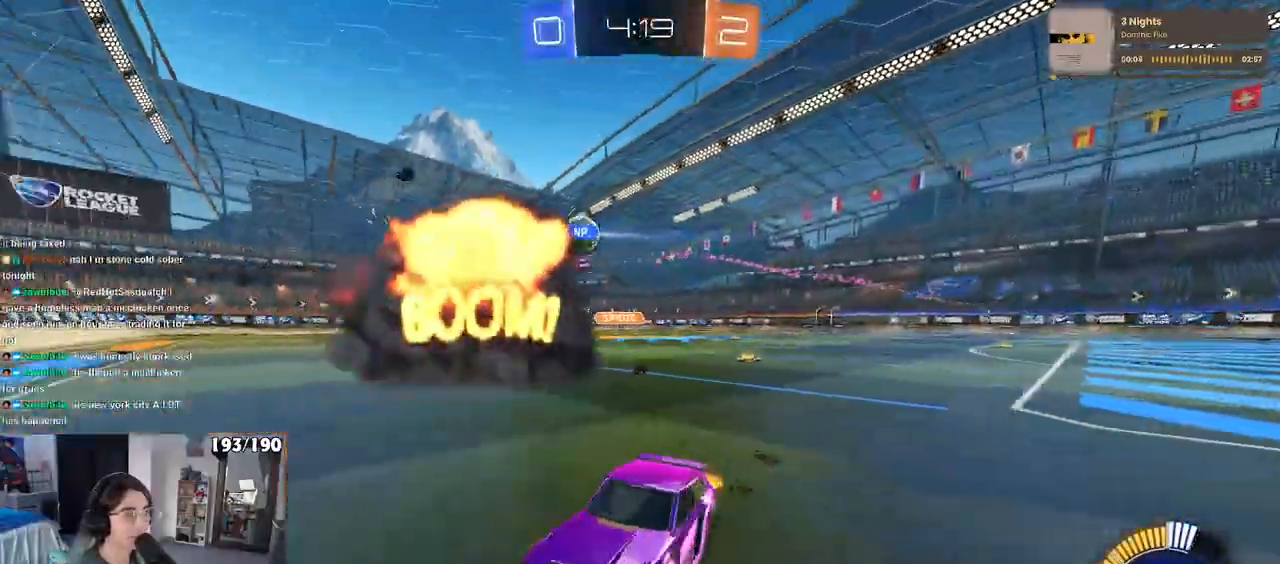
{"buttons": ["R2"], "left_stick": "right", "right_stick": "center", "events": [[150, "SQUARE", "down"], [250, "SQUARE", "up"]]}
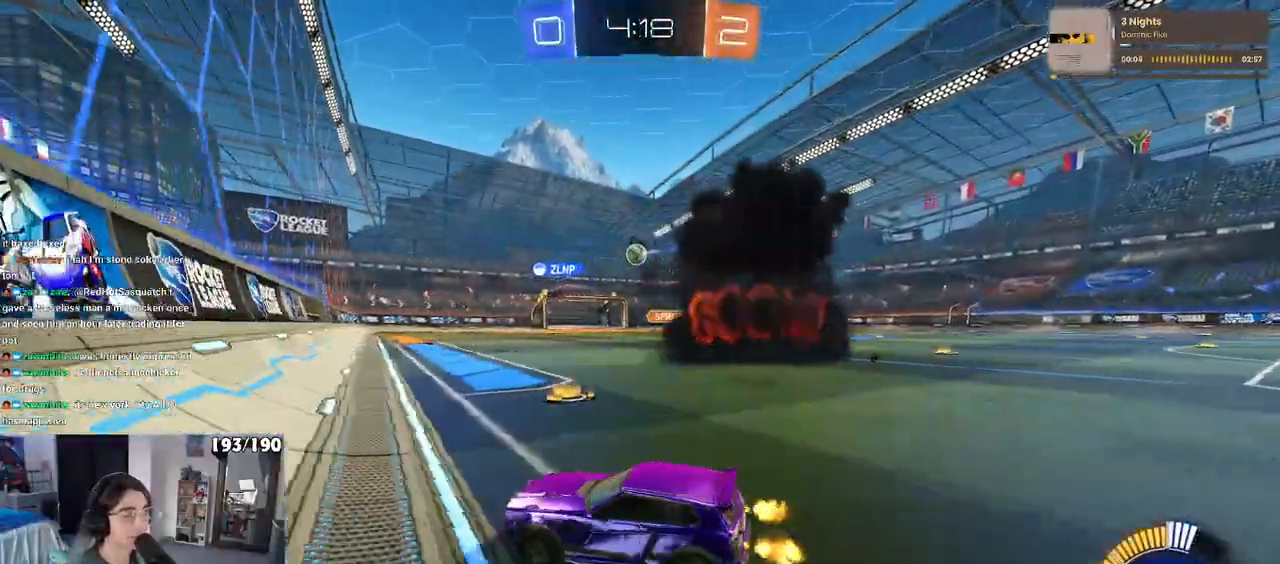
{"buttons": ["R2"], "left_stick": "right", "right_stick": "center", "events": []}
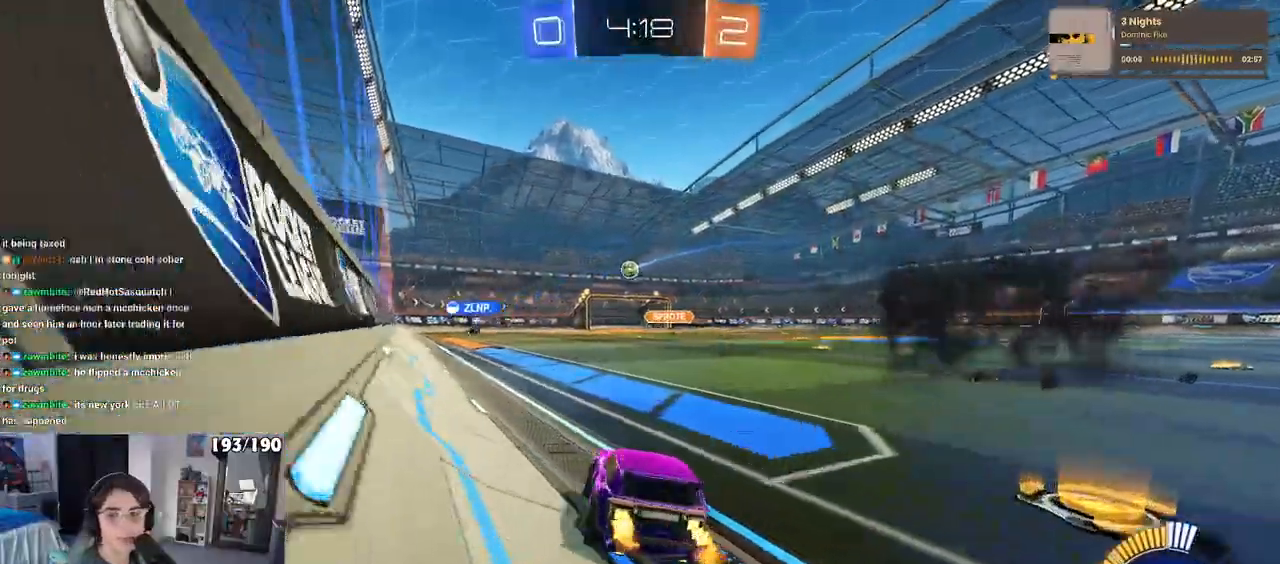
{"buttons": ["SQUARE", "R2"], "left_stick": "down", "right_stick": "center", "events": [[183, "CROSS", "down"], [217, "left_stick", "up"], [267, "CROSS", "up"], [267, "left_stick", "up-left"], [317, "CROSS", "down"], [383, "SQUARE", "down"], [400, "left_stick", "down"], [417, "CROSS", "up"]]}
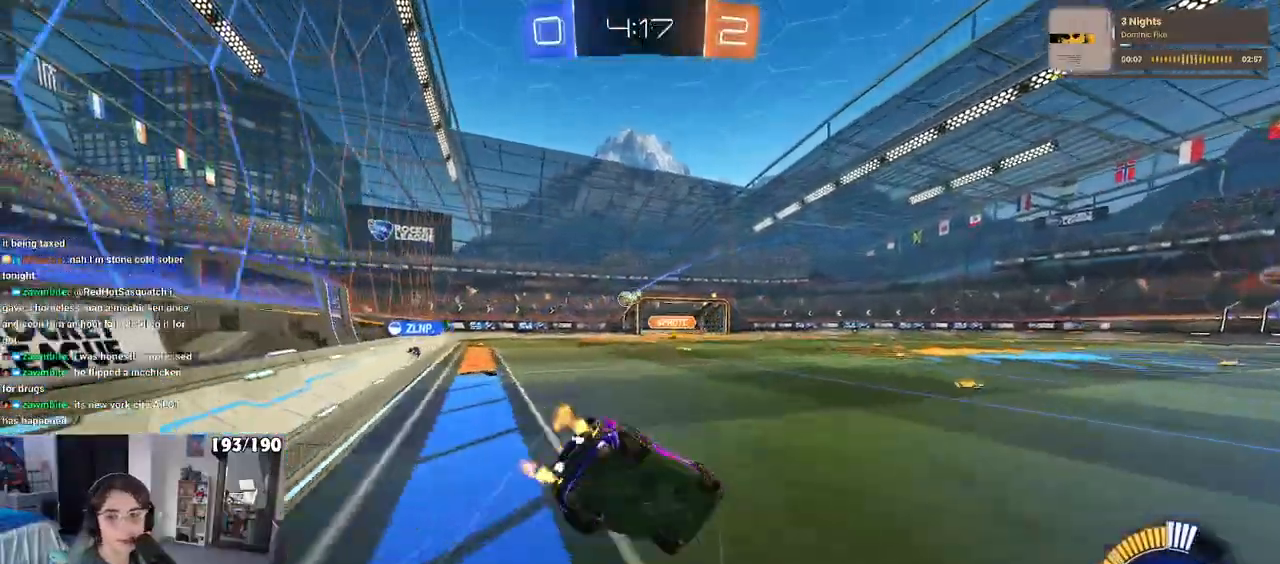
{"buttons": ["SQUARE", "R2"], "left_stick": "down-left", "right_stick": "center", "events": [[167, "left_stick", "down-left"]]}
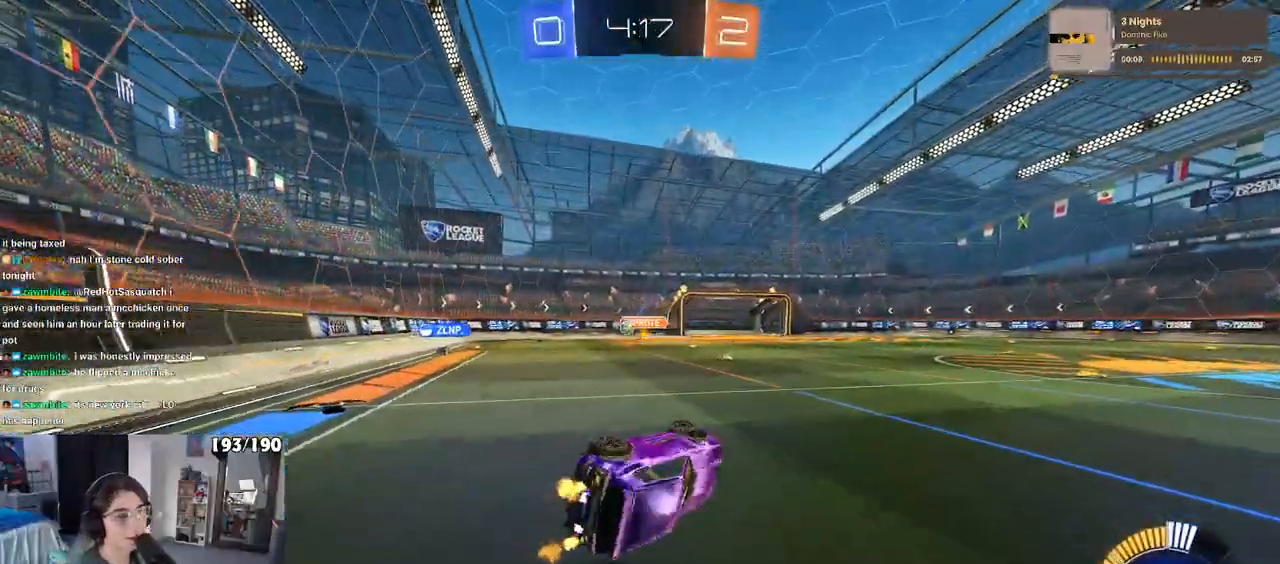
{"buttons": ["R2"], "left_stick": "left", "right_stick": "center", "events": [[133, "SQUARE", "up"], [150, "left_stick", "center"], [333, "left_stick", "left"]]}
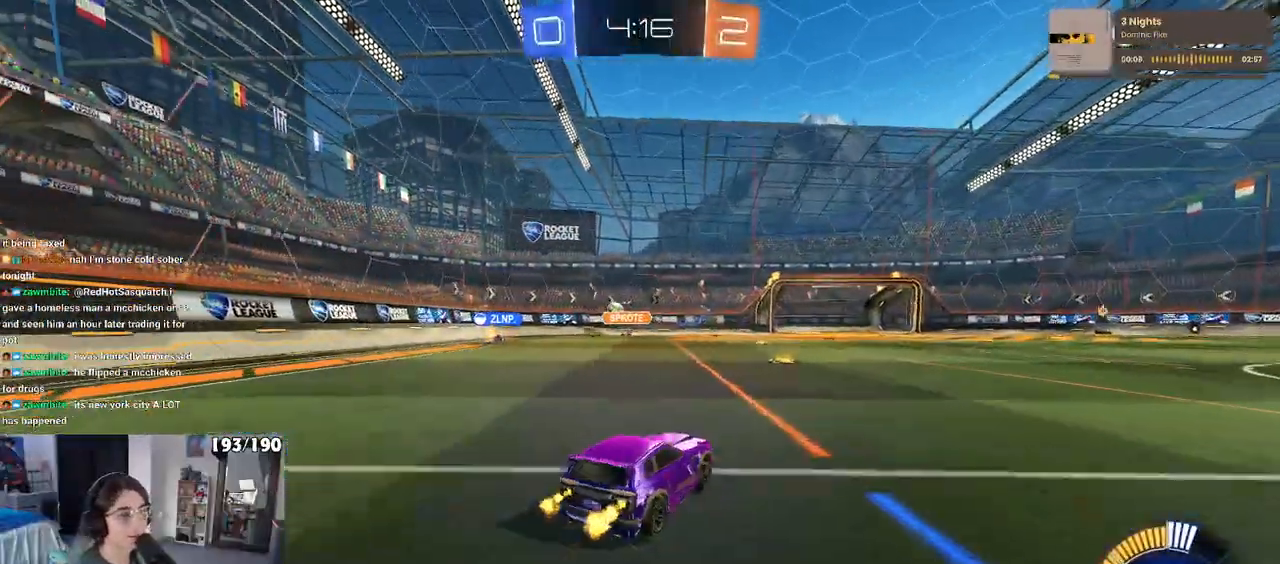
{"buttons": [], "left_stick": "left", "right_stick": "center", "events": [[500, "R2", "up"]]}
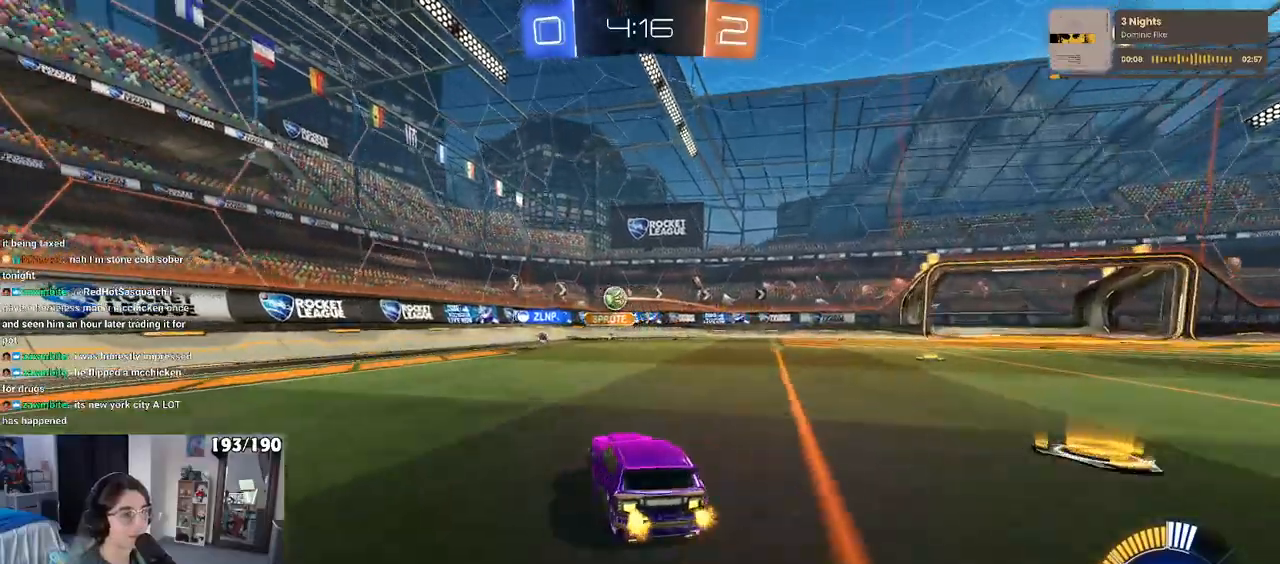
{"buttons": ["R2"], "left_stick": "right", "right_stick": "center", "events": [[117, "left_stick", "right"], [133, "R2", "down"]]}
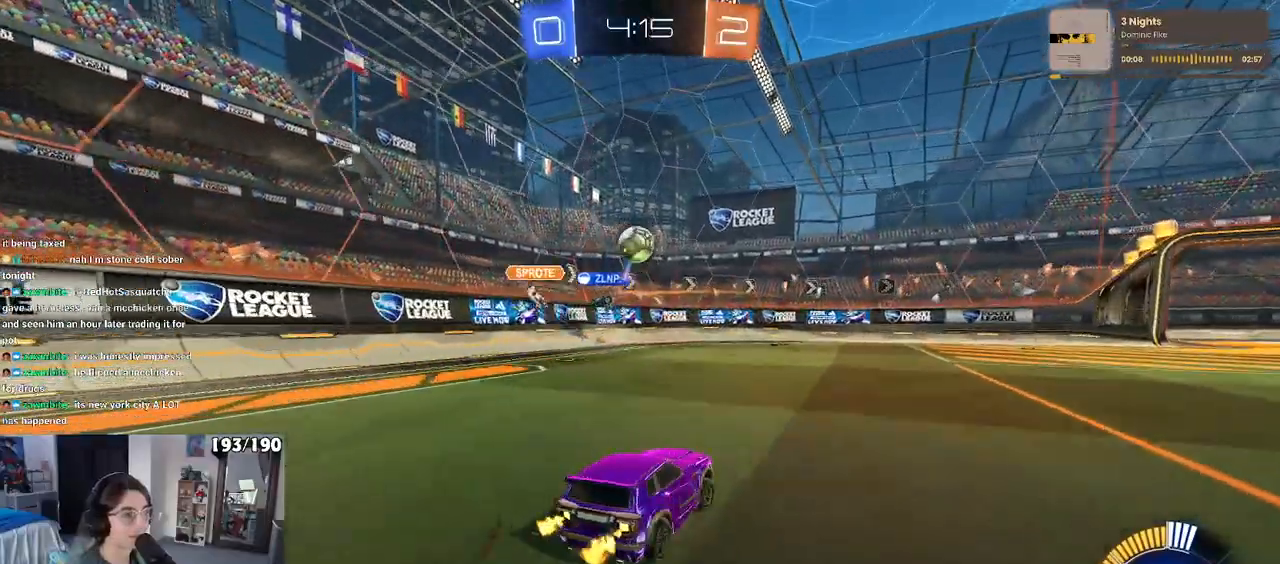
{"buttons": ["CROSS", "L2", "R2"], "left_stick": "center", "right_stick": "center", "events": [[83, "L2", "down"], [83, "R2", "up"], [200, "left_stick", "center"], [283, "left_stick", "left"], [317, "R2", "down"], [333, "CROSS", "down"], [333, "left_stick", "down"], [500, "left_stick", "center"]]}
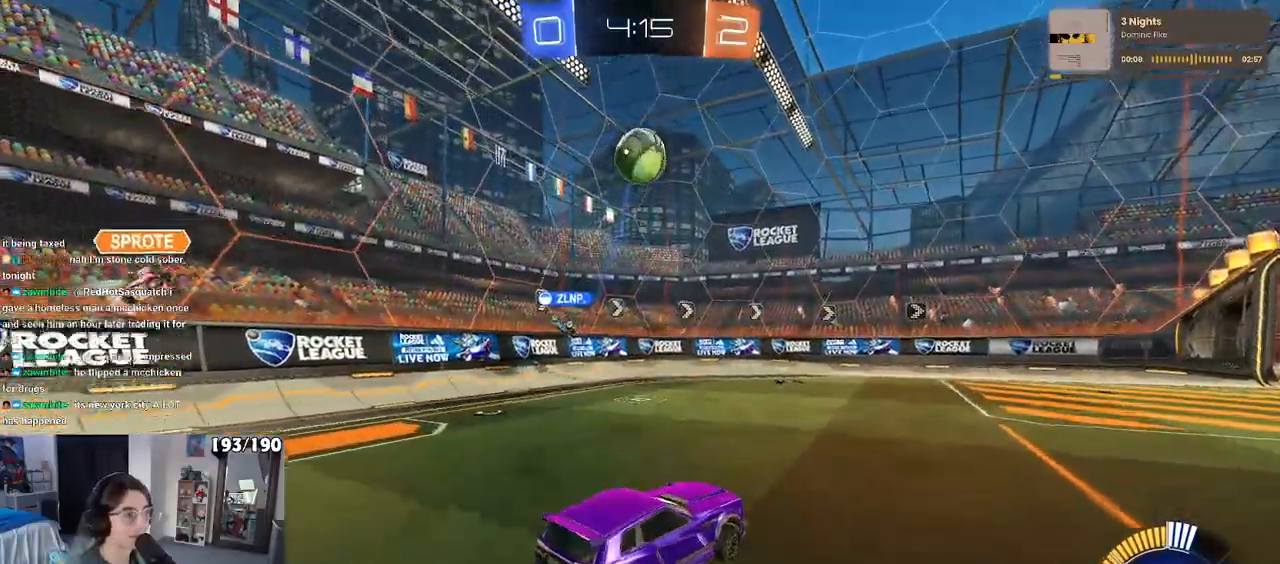
{"buttons": ["L1", "R1", "R2"], "left_stick": "up-right", "right_stick": "center", "events": [[17, "CROSS", "up"], [17, "L2", "up"], [67, "CROSS", "down"], [83, "left_stick", "down-right"], [183, "L1", "down"], [200, "CROSS", "up"], [283, "R2", "up"], [333, "R1", "down"], [333, "R2", "down"], [333, "left_stick", "up-right"]]}
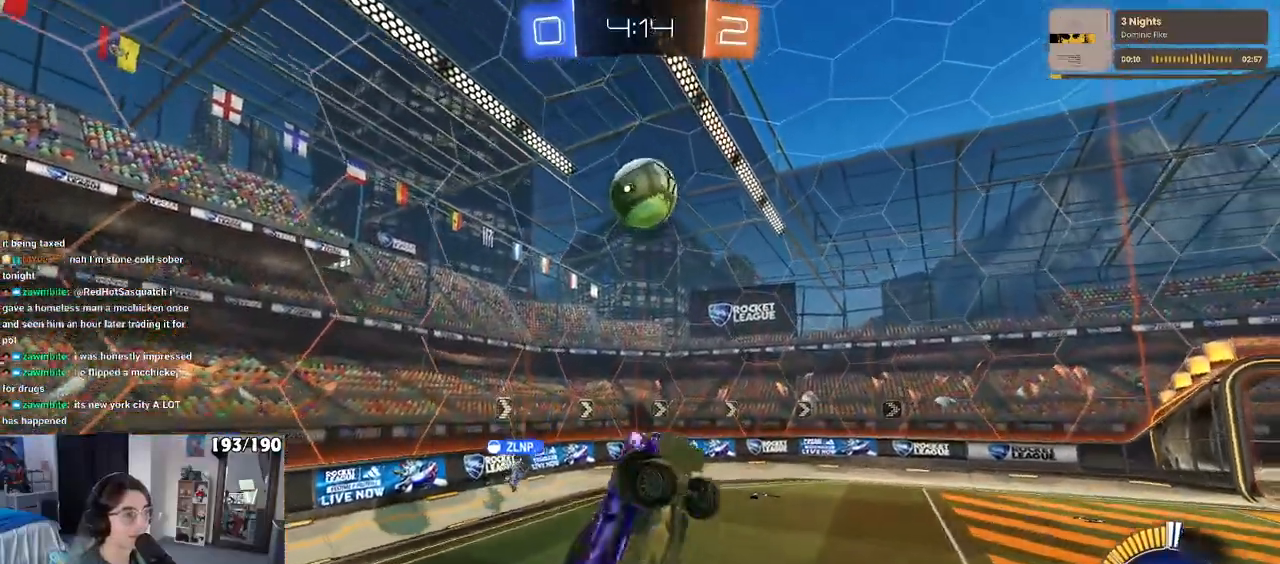
{"buttons": ["L1", "R1"], "left_stick": "left", "right_stick": "center", "events": [[17, "R2", "up"], [83, "left_stick", "center"], [100, "R1", "up"], [133, "left_stick", "left"], [250, "left_stick", "center"], [300, "left_stick", "right"], [433, "left_stick", "left"], [450, "R1", "down"]]}
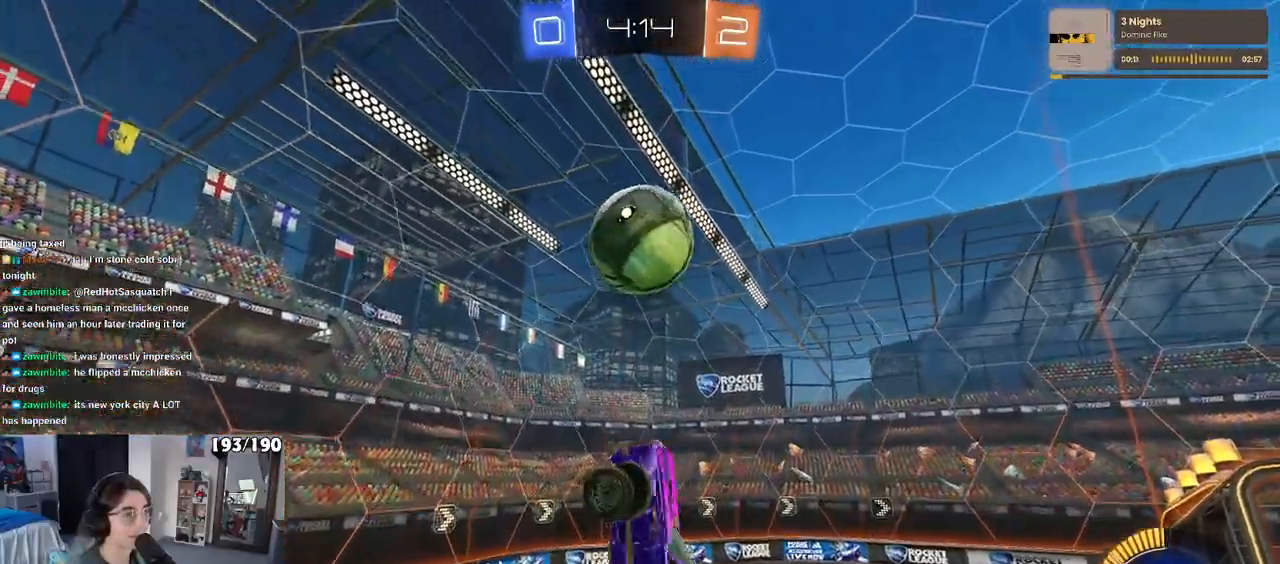
{"buttons": ["L1"], "left_stick": "up", "right_stick": "center", "events": [[150, "R1", "up"], [233, "left_stick", "up"], [250, "R1", "down"], [500, "R1", "up"]]}
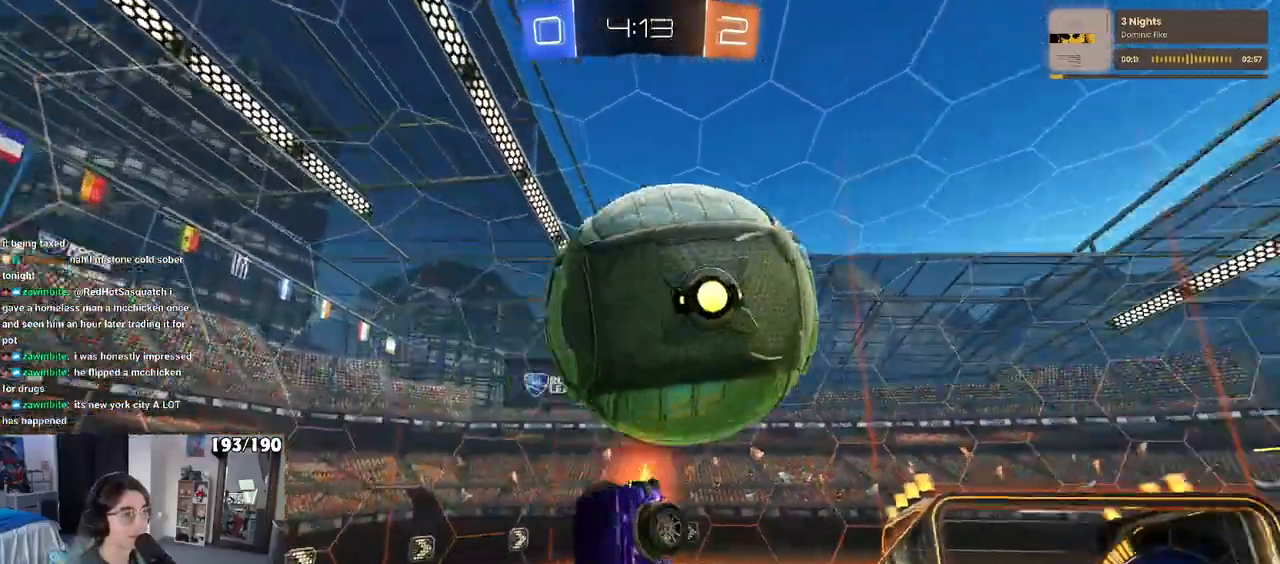
{"buttons": ["L1", "R1", "R2"], "left_stick": "down", "right_stick": "center", "events": [[17, "left_stick", "up-left"], [150, "left_stick", "left"], [217, "R1", "down"], [367, "left_stick", "down"], [500, "R2", "down"]]}